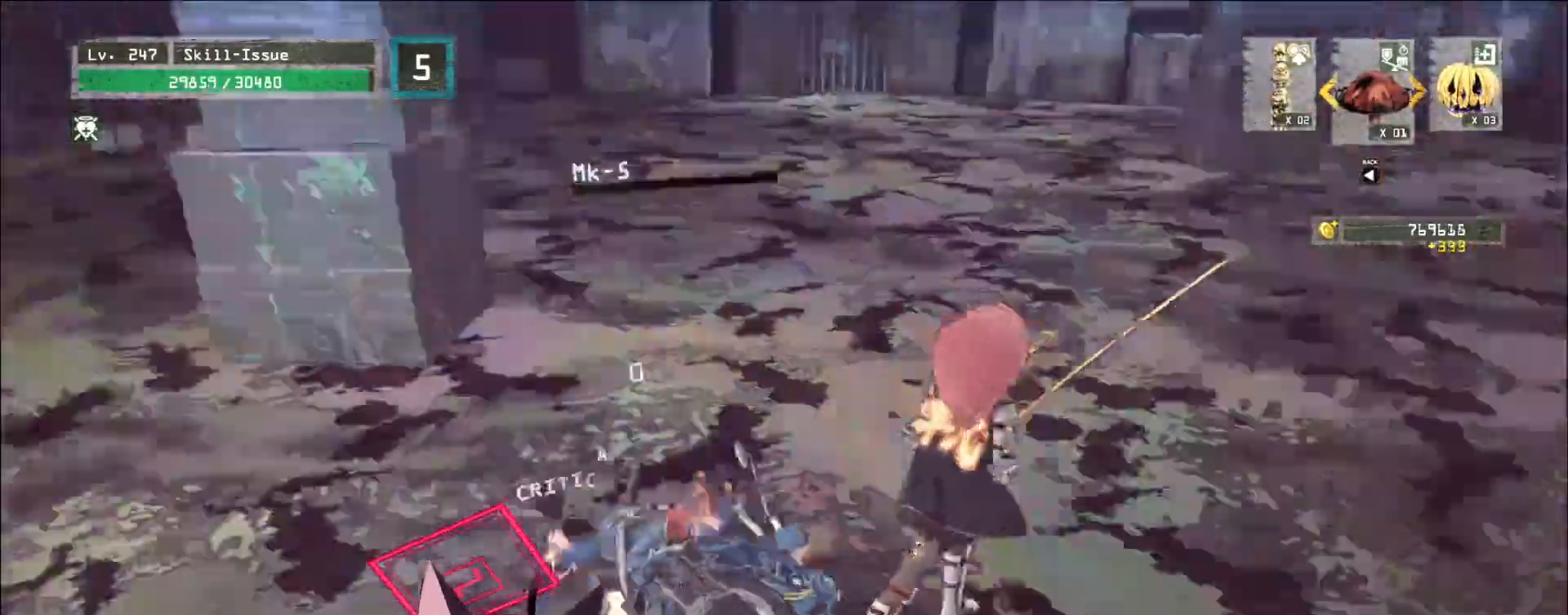
Gameplay with keyboard and mouse; each line is a JSON object with the keys and mouse buttons held at the frame after it. "events" lists presses ("down") and releases ("up") of "1", "2", "3", "4", "5", "a", "alt", "b", "c", "ctrl", "d", "e", "f", "g", "q", "r", "s", "shift", "space", "t", "tab", "v", "w", "x", "z", "mouse_left", "mouse_wheel", "mouse_right", "mouse_mb4" and "mouse_mb5" between this image and that frame as [ms after this image, input, new state], when the widget could be followed in between. "mouse_left", "mouse_wheel", "mouse_right", "mouse_mb4", "mouse_mb5" = the "left", "wheel", "right", "mb4", "mb5" buttons of the "mouse" list. No other keys are recorded. "wheel" means that the mouse wheel is clicked or scrolled. Not read: mouse_move.
{"keys": [], "mouse": [], "events": [[167, "f", "down"], [267, "f", "up"], [383, "w", "up"], [433, "a", "up"]]}
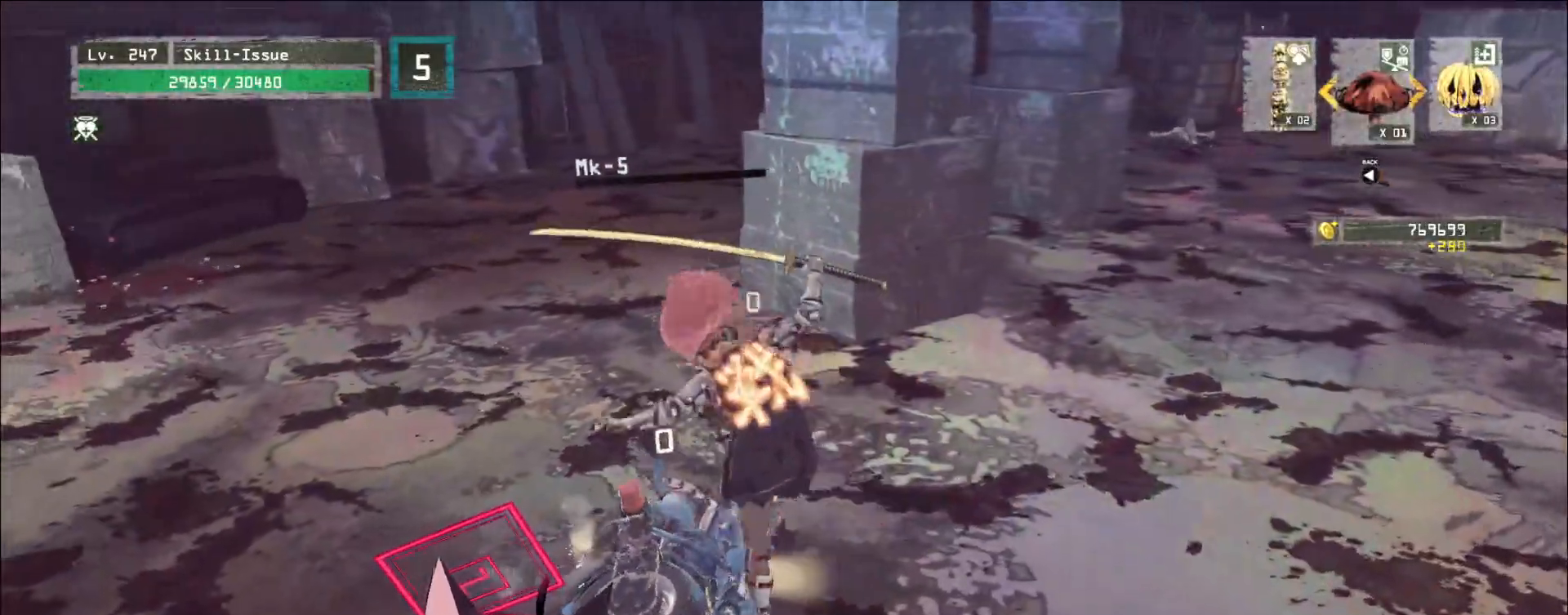
{"keys": [], "mouse": ["wheel"], "events": [[183, "mouse_wheel", "down"]]}
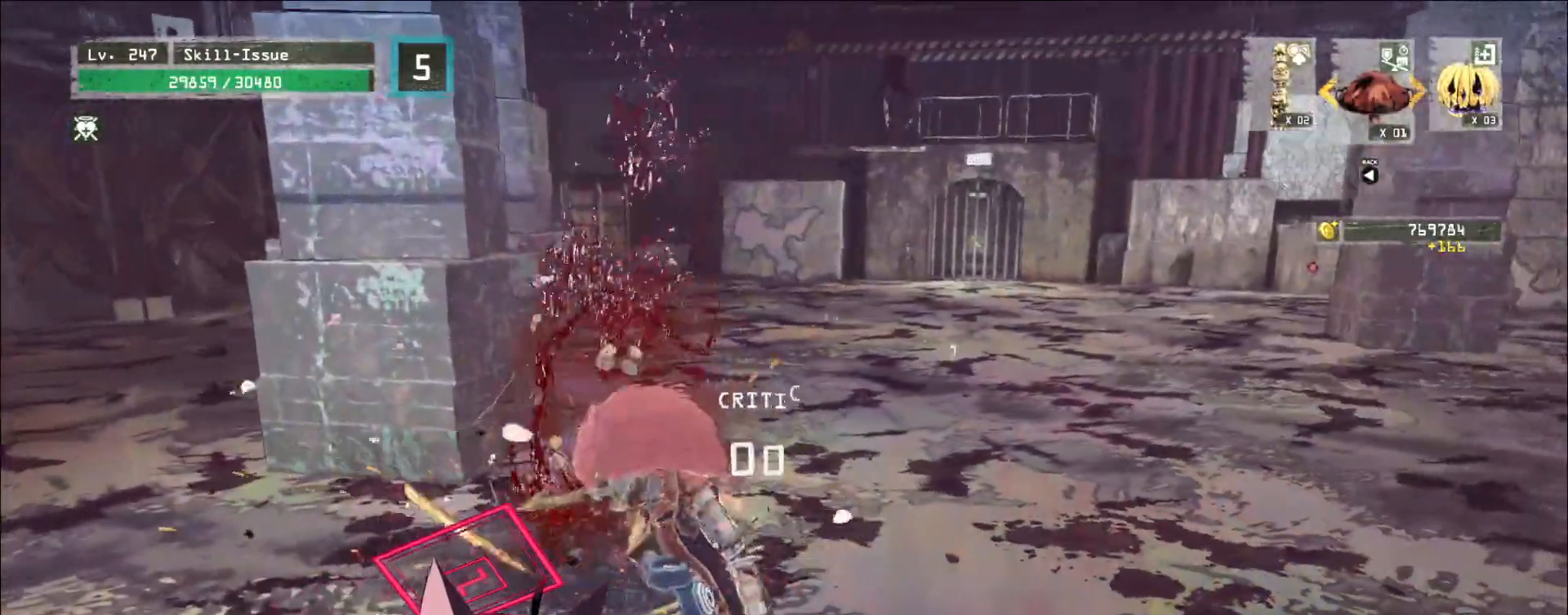
{"keys": [], "mouse": [], "events": [[33, "w", "down"], [67, "mouse_wheel", "up"], [133, "ctrl", "down"], [200, "ctrl", "up"], [350, "w", "up"], [400, "r", "down"], [467, "r", "up"]]}
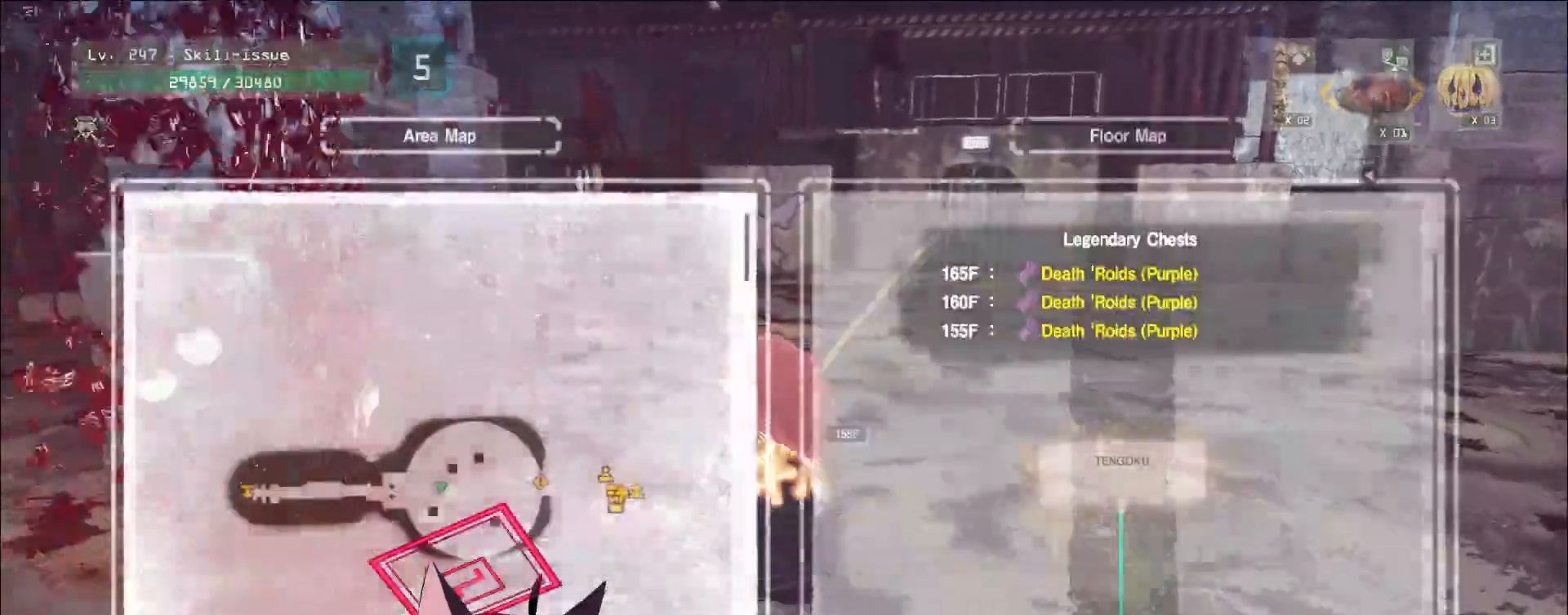
{"keys": [], "mouse": []}
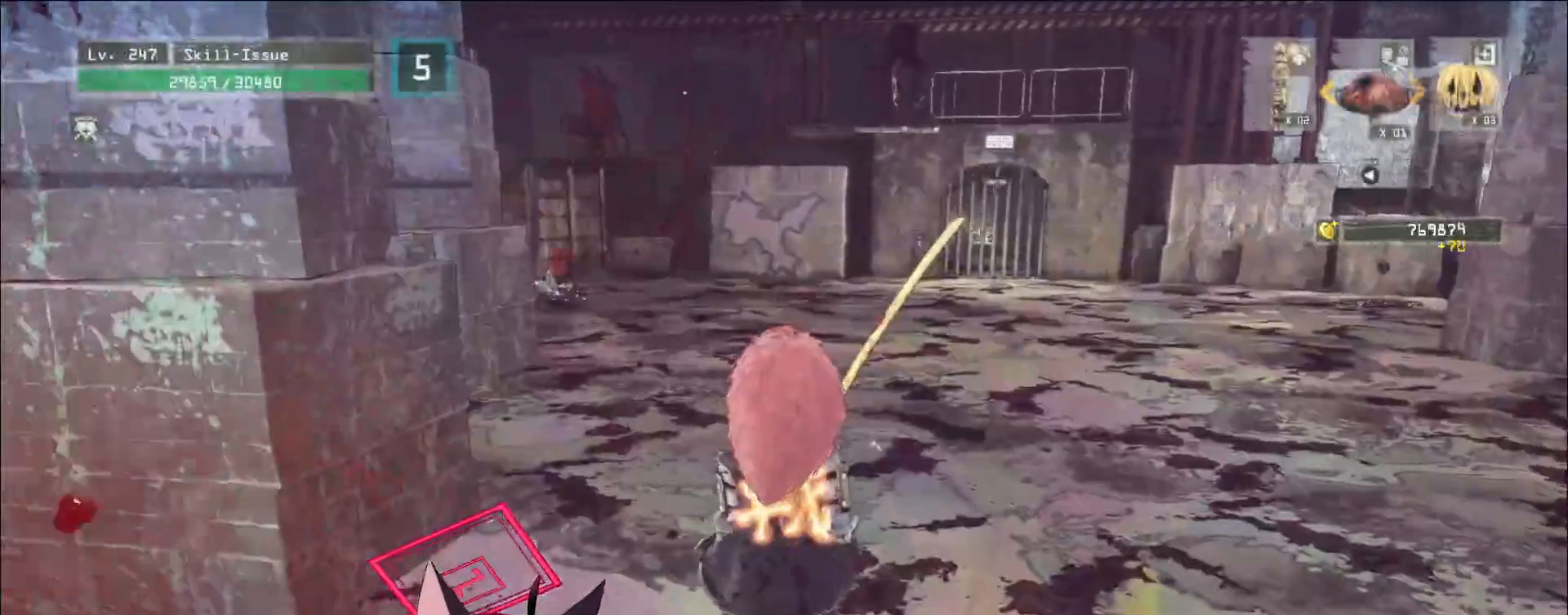
{"keys": ["a", "w"], "mouse": [], "events": [[183, "a", "down"], [300, "w", "down"]]}
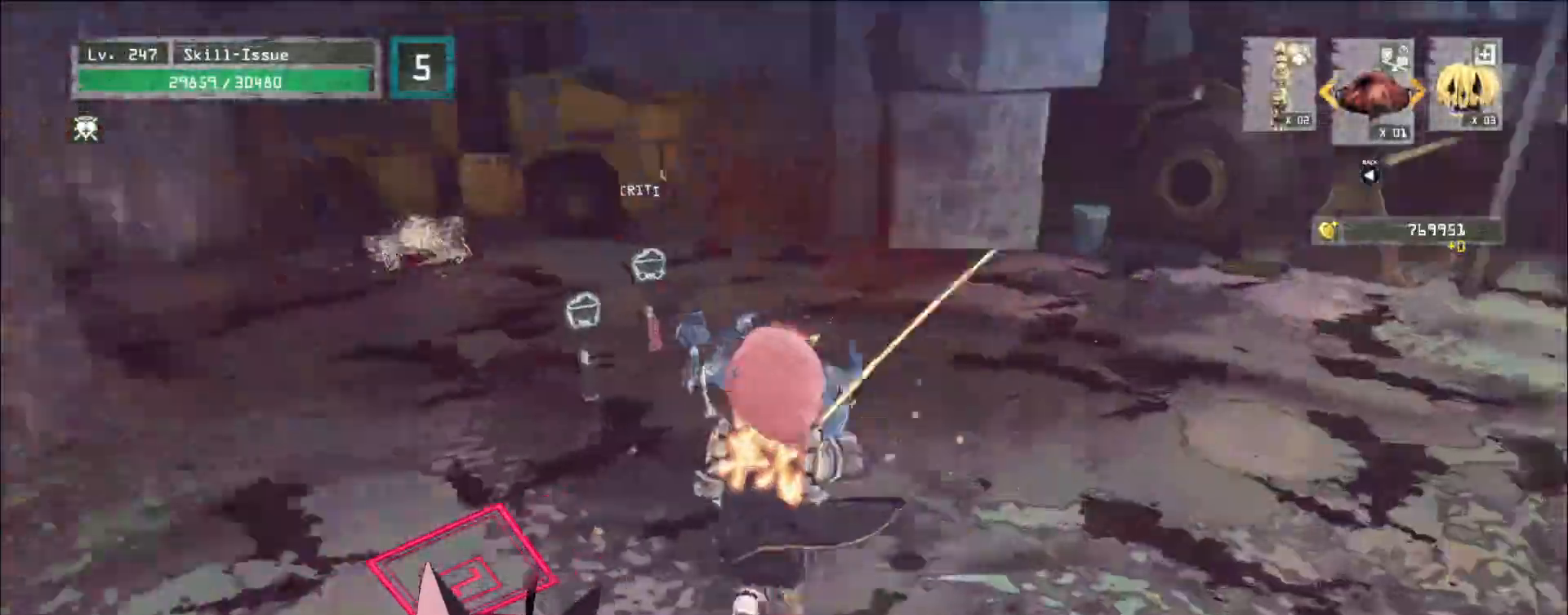
{"keys": [], "mouse": [], "events": [[50, "a", "up"], [283, "w", "up"], [333, "d", "down"], [400, "d", "up"]]}
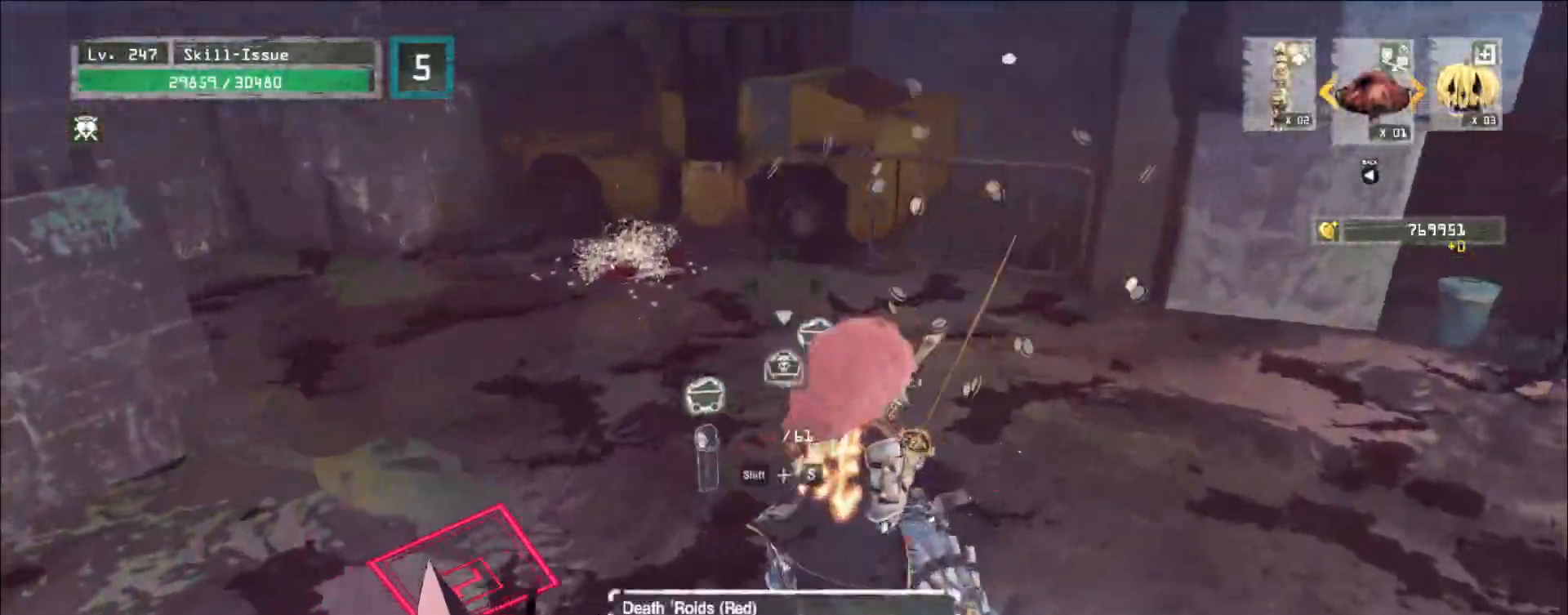
{"keys": ["a", "w"], "mouse": []}
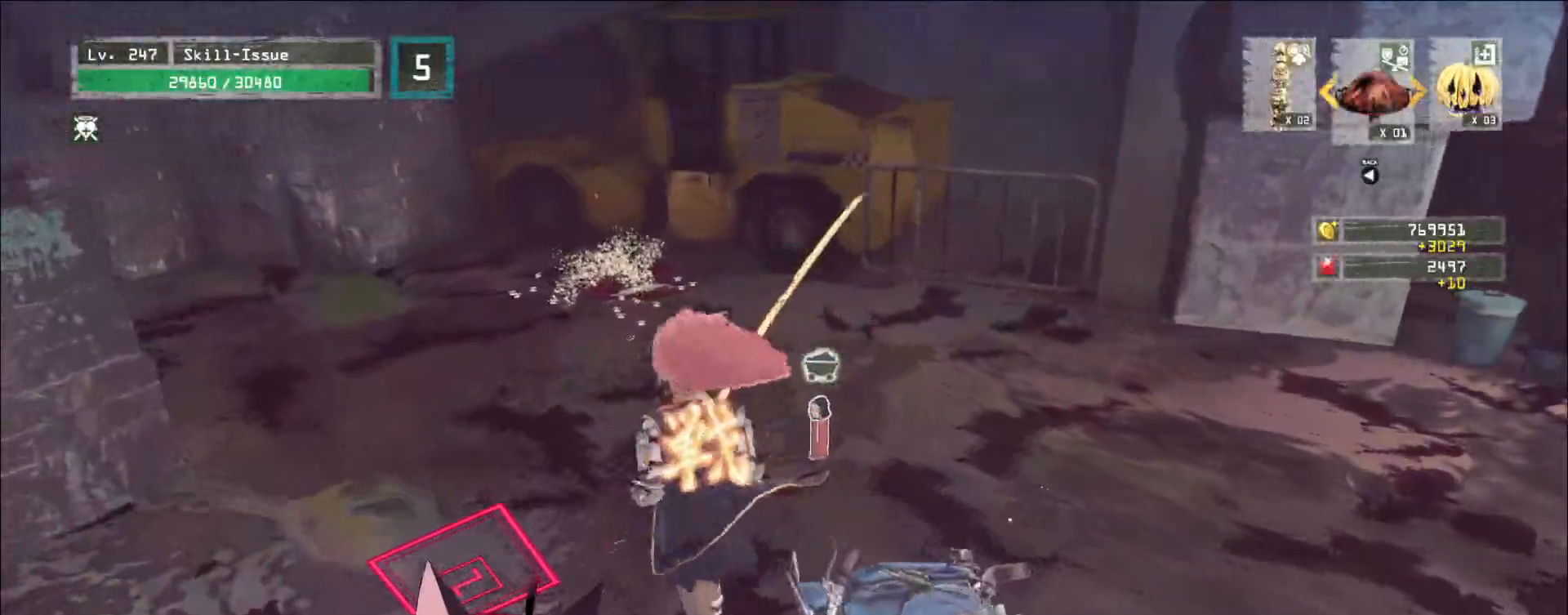
{"keys": ["d", "w"], "mouse": [], "events": [[100, "a", "up"], [167, "w", "up"], [250, "w", "down"], [267, "d", "down"]]}
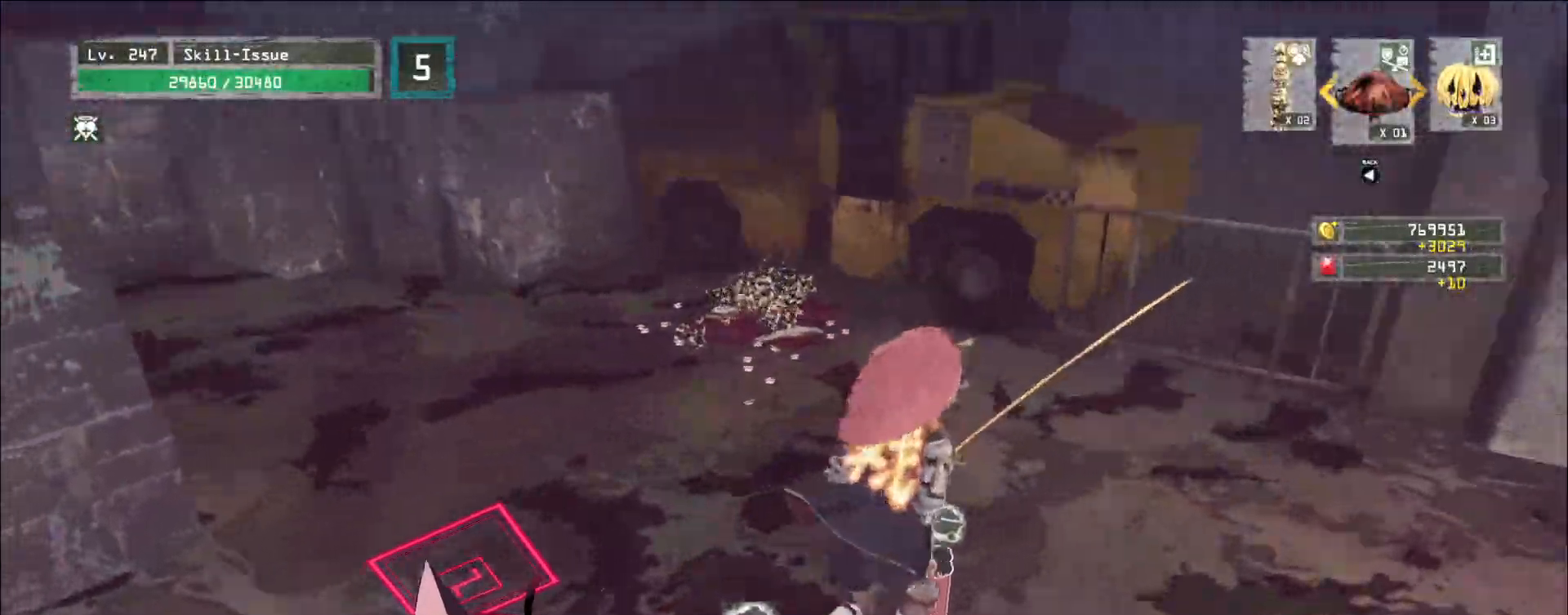
{"keys": ["d", "w"], "mouse": [], "events": [[67, "d", "up"], [67, "w", "up"], [150, "w", "down"], [217, "ctrl", "down"], [300, "ctrl", "up"], [400, "d", "down"]]}
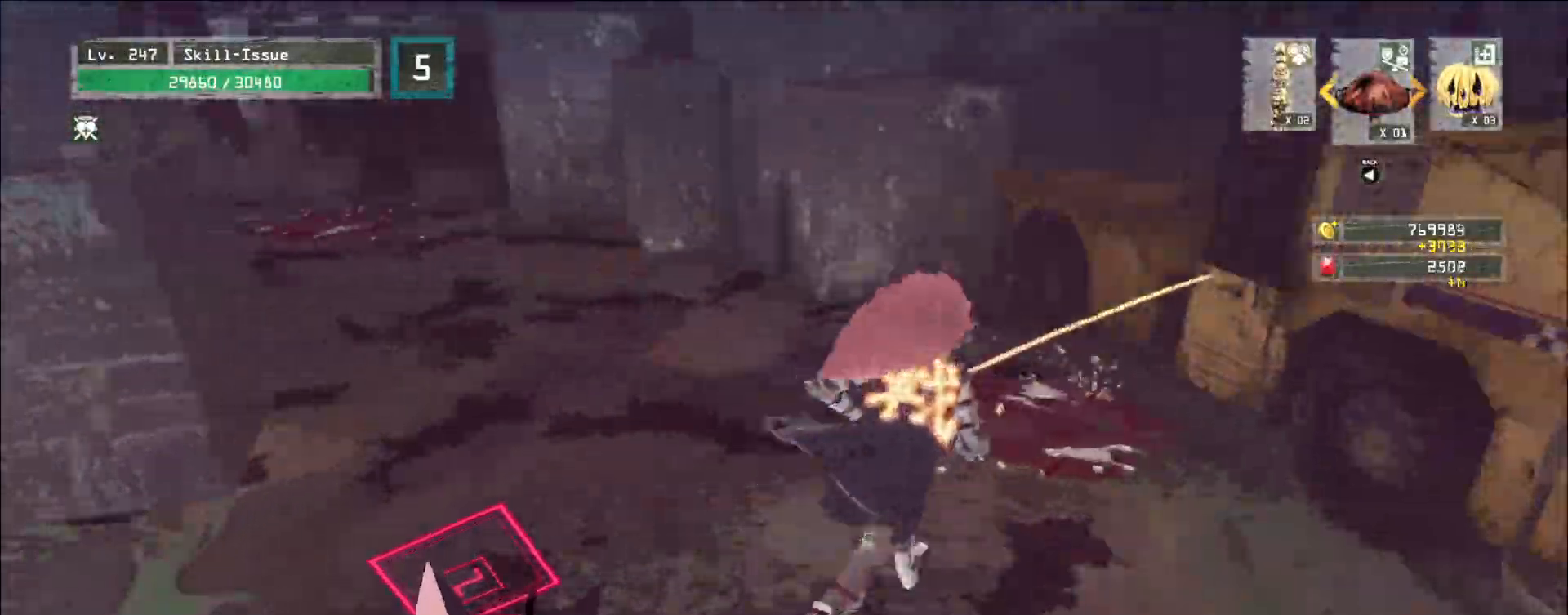
{"keys": ["w"], "mouse": [], "events": [[117, "w", "up"], [133, "d", "up"], [317, "w", "down"], [417, "ctrl", "down"], [500, "ctrl", "up"]]}
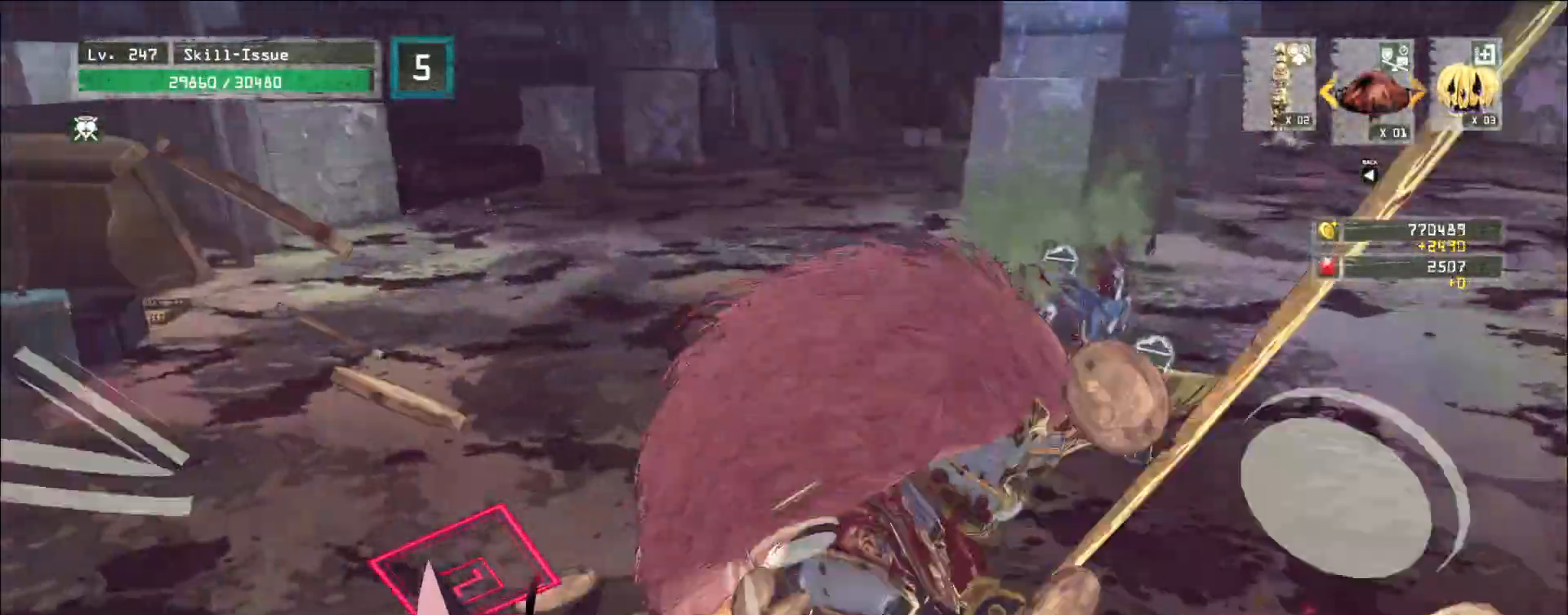
{"keys": ["w"], "mouse": [], "events": []}
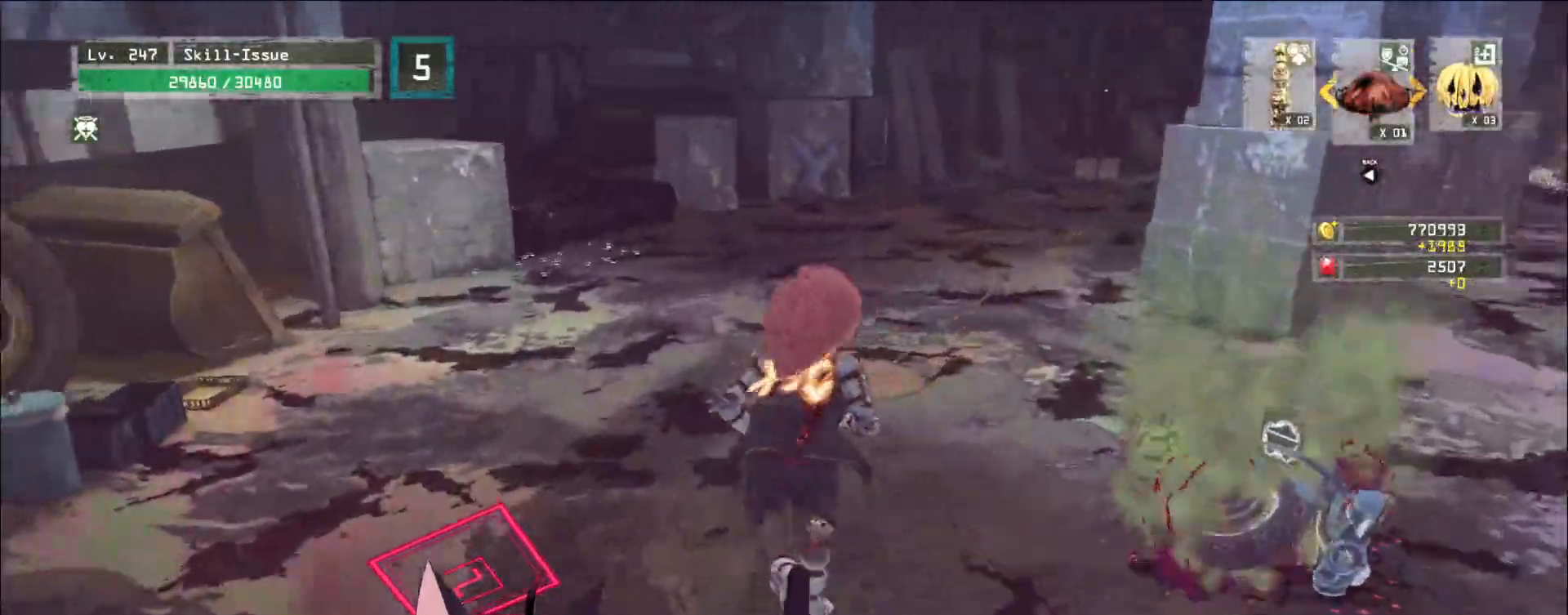
{"keys": ["a", "w"], "mouse": [], "events": [[233, "a", "down"]]}
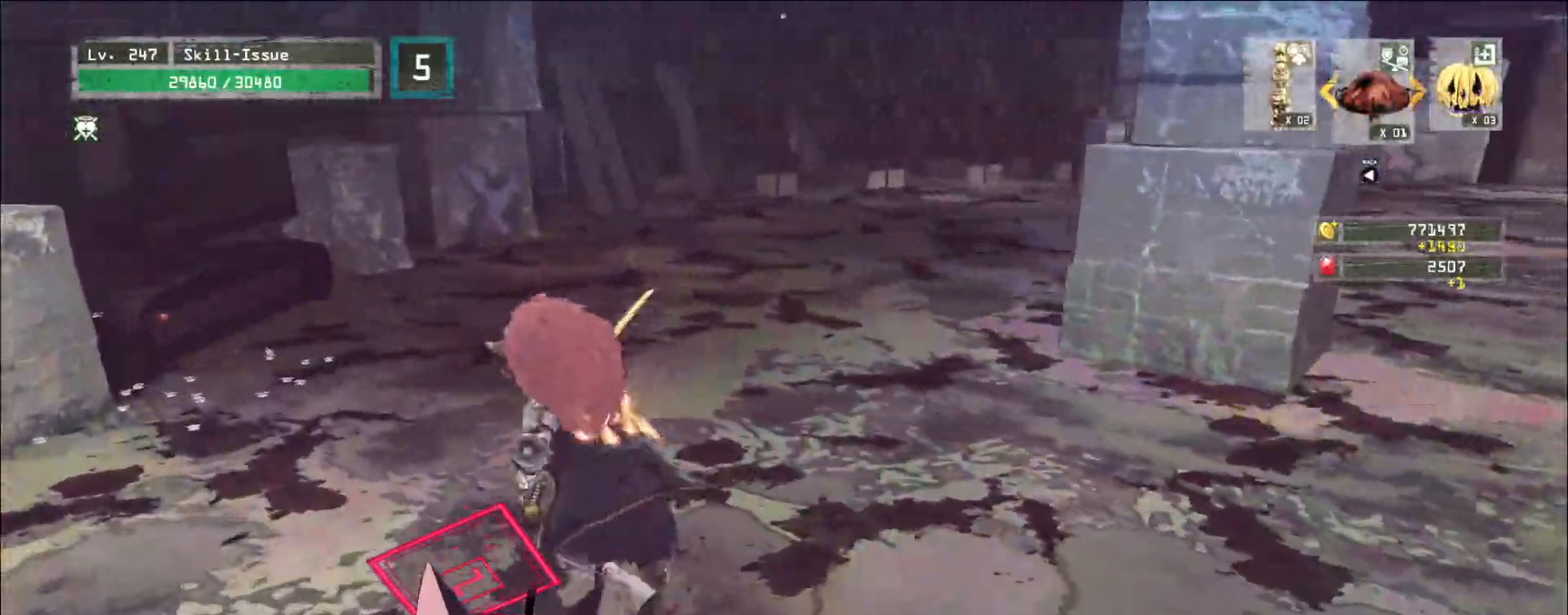
{"keys": ["a", "w"], "mouse": [], "events": []}
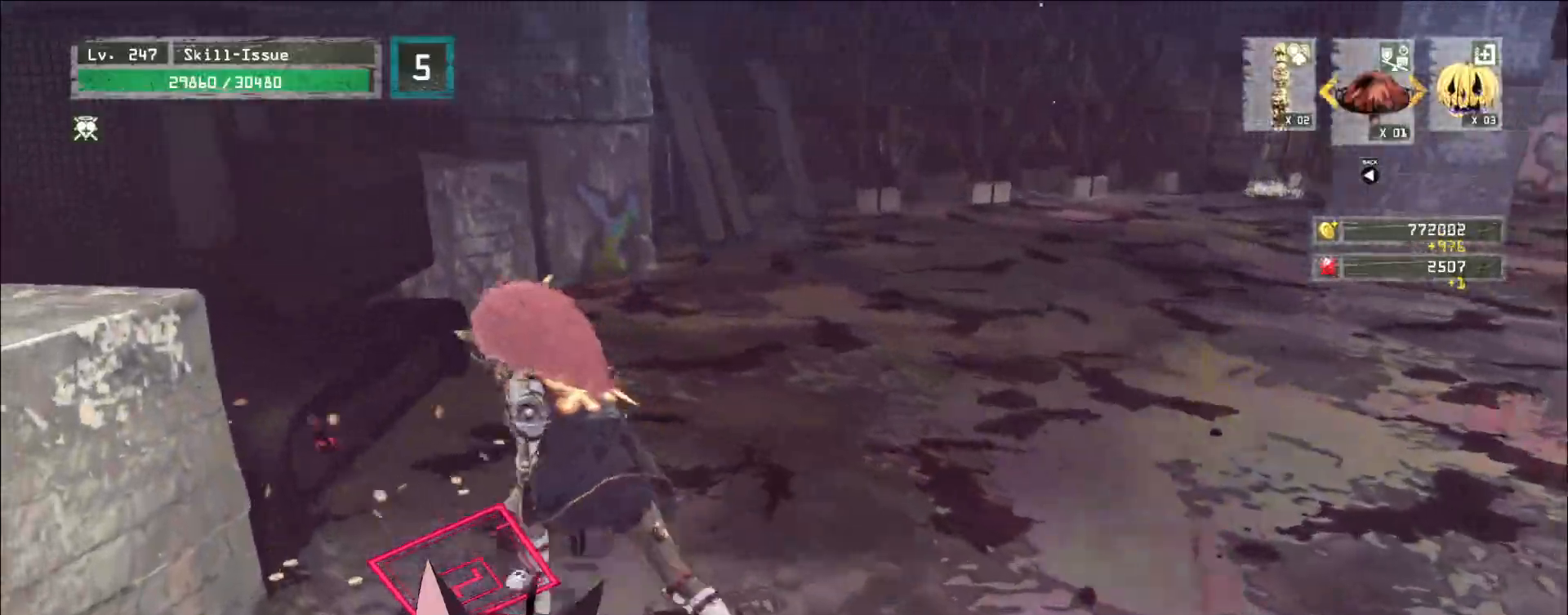
{"keys": ["w"], "mouse": [], "events": [[50, "a", "up"]]}
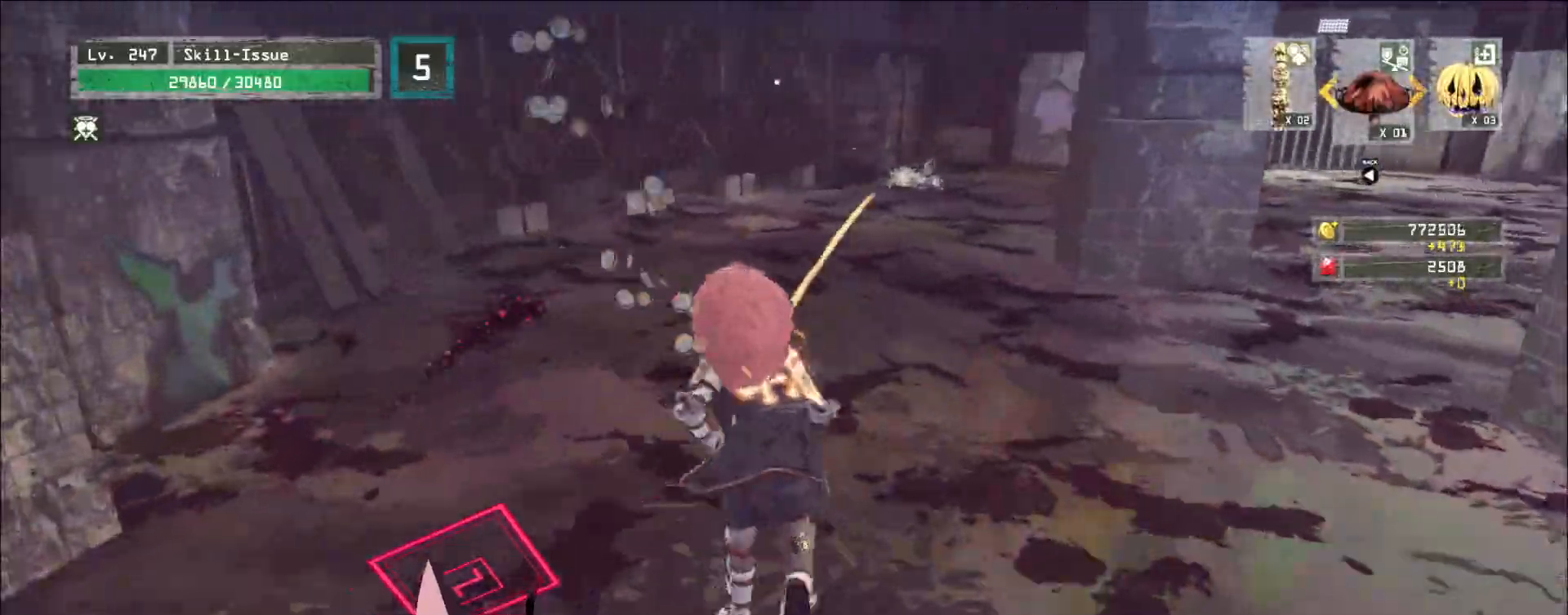
{"keys": ["w"], "mouse": [], "events": []}
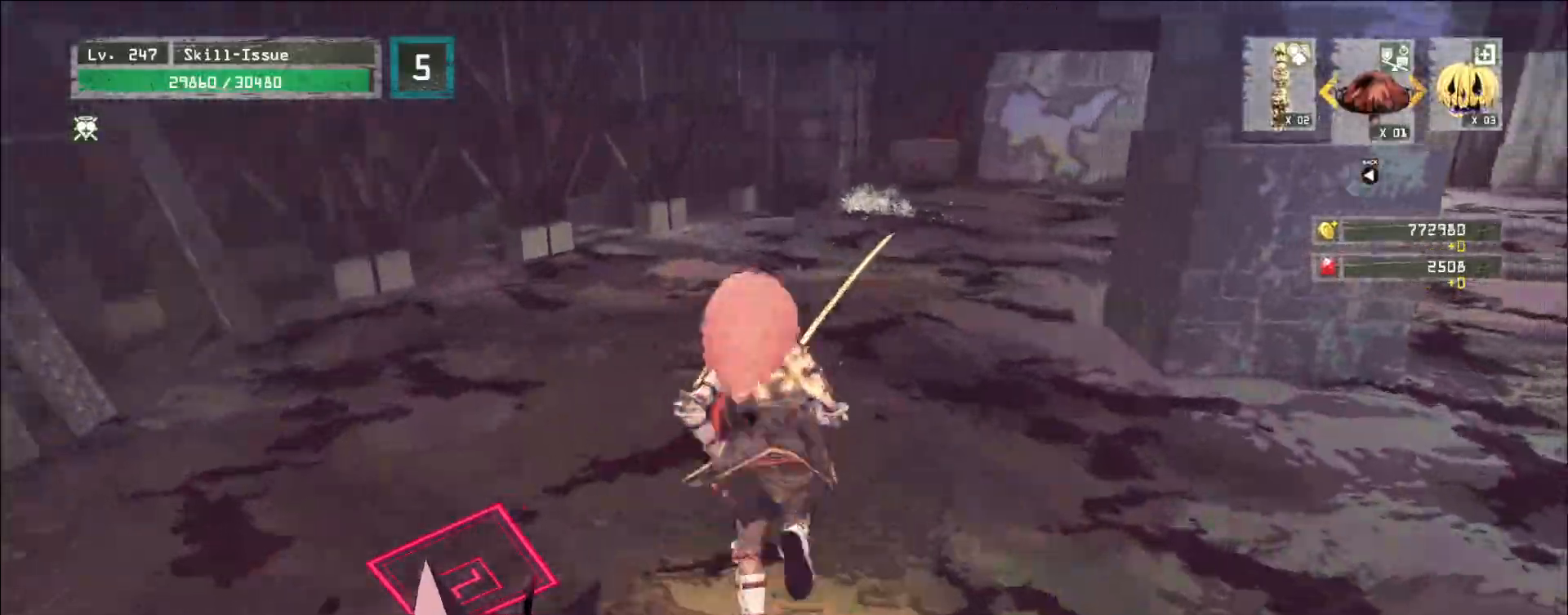
{"keys": ["w"], "mouse": [], "events": []}
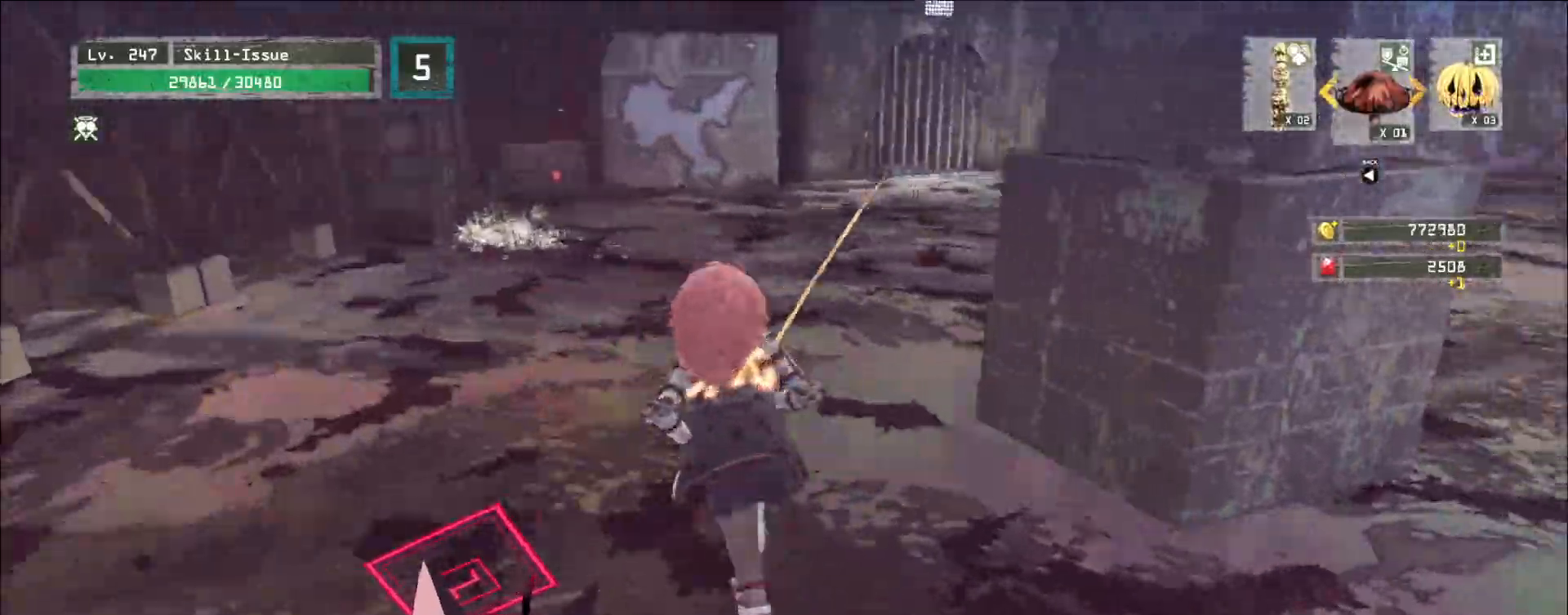
{"keys": ["a", "w"], "mouse": [], "events": [[33, "a", "down"]]}
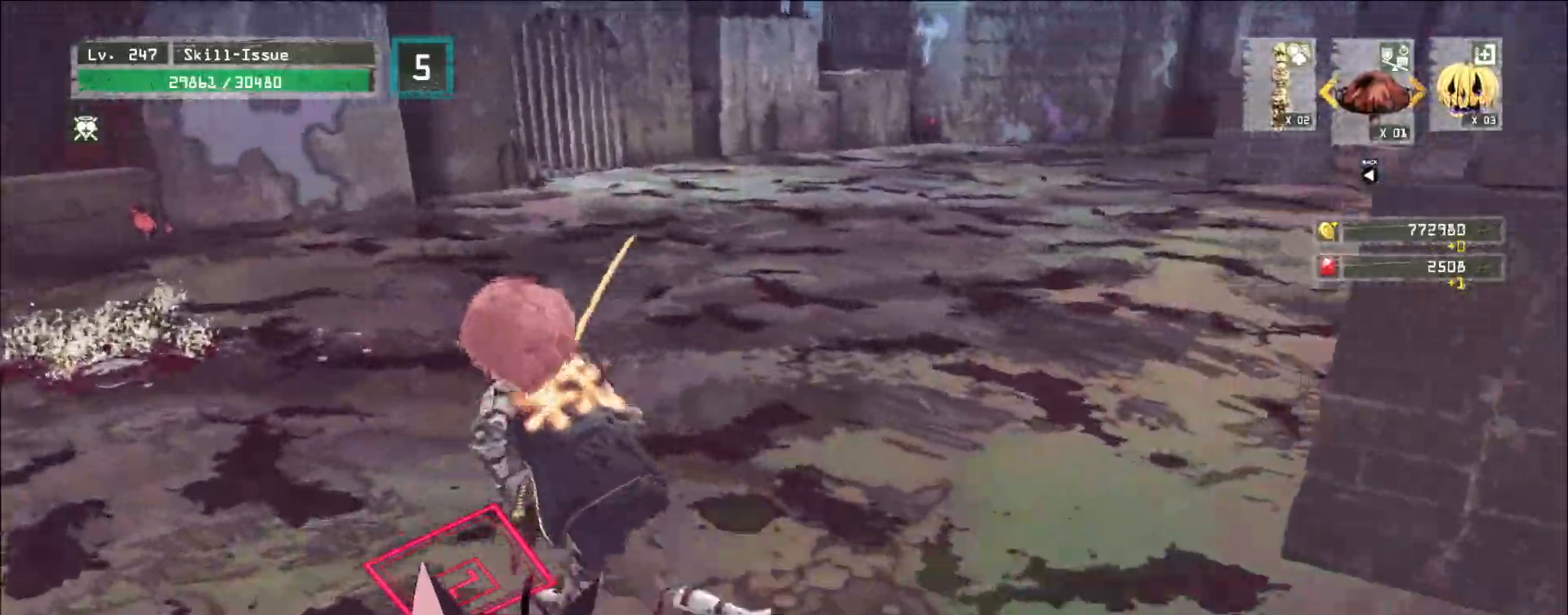
{"keys": ["a", "w"], "mouse": [], "events": []}
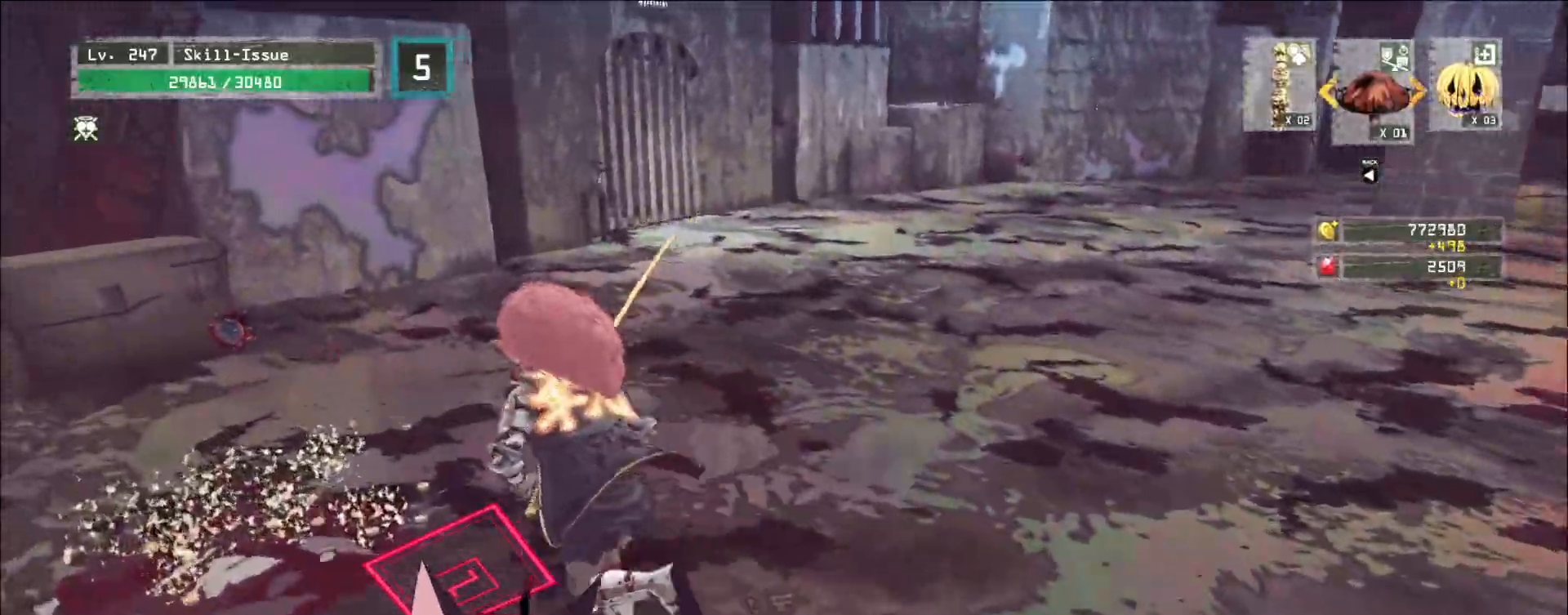
{"keys": ["w"], "mouse": [], "events": [[300, "a", "up"]]}
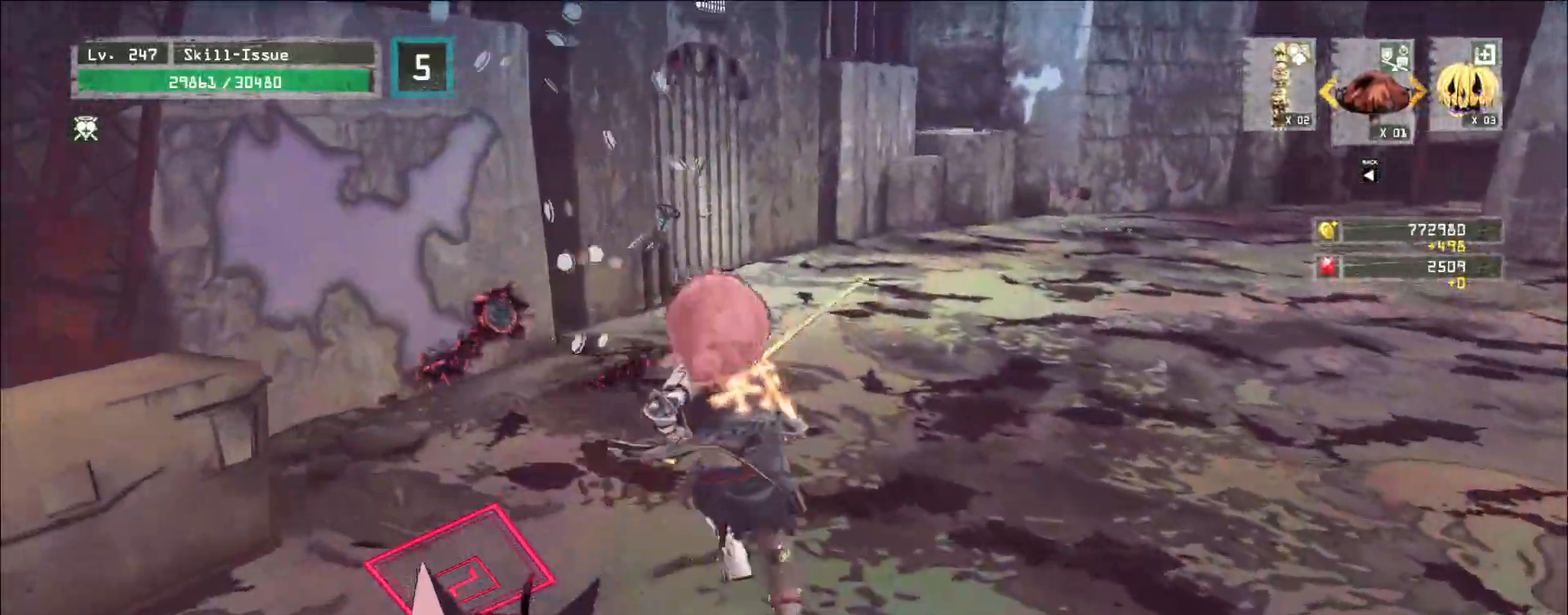
{"keys": ["w"], "mouse": [], "events": []}
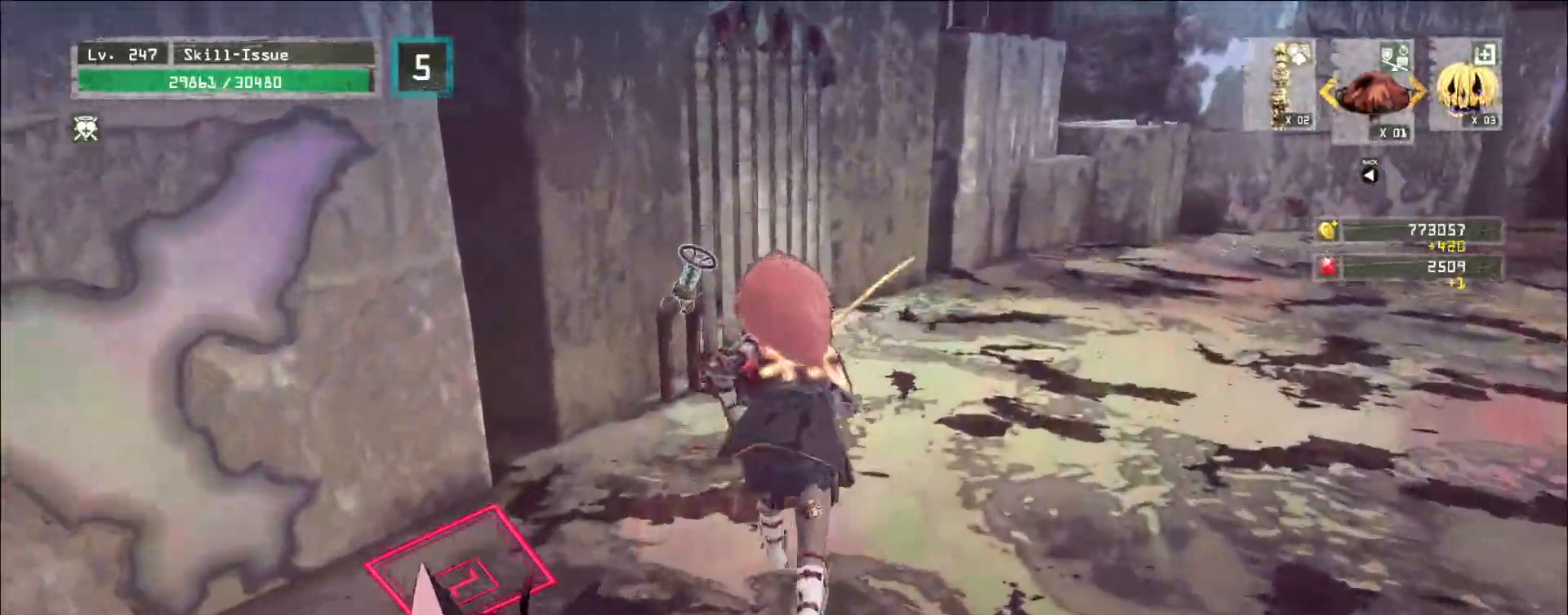
{"keys": [], "mouse": []}
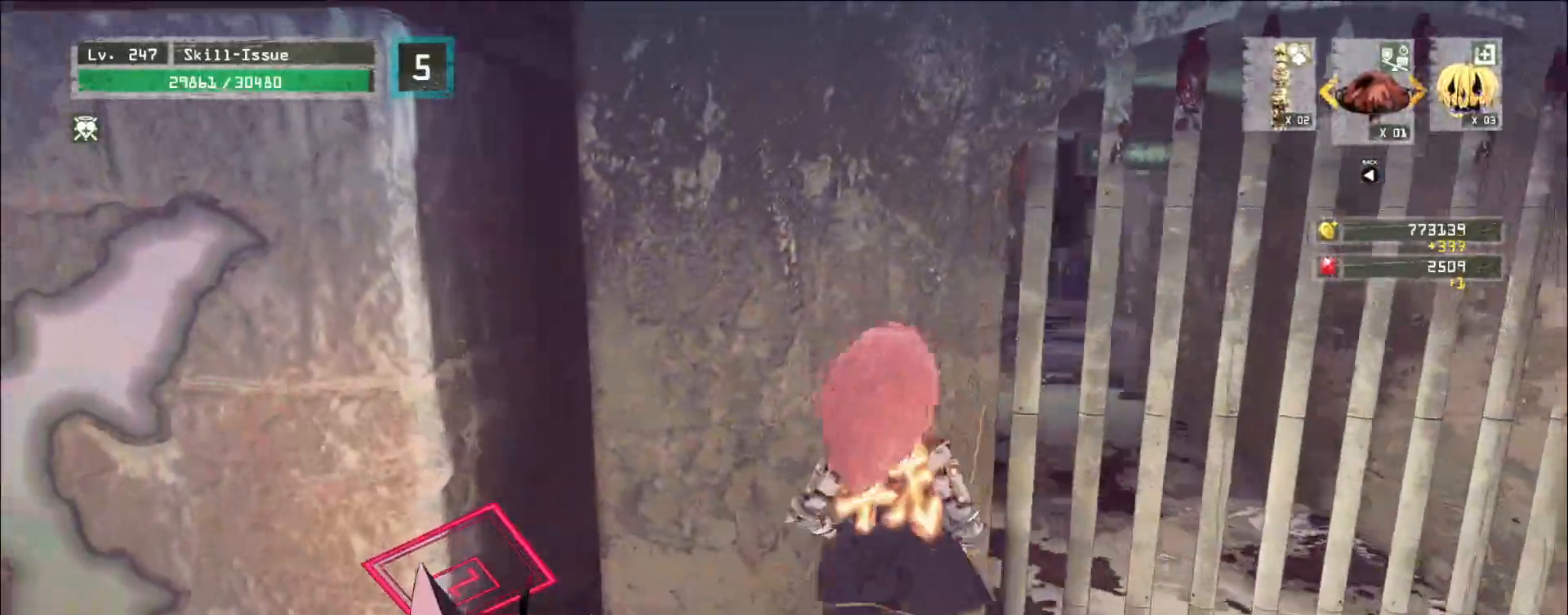
{"keys": ["a", "w"], "mouse": [], "events": [[150, "a", "down"], [167, "w", "down"]]}